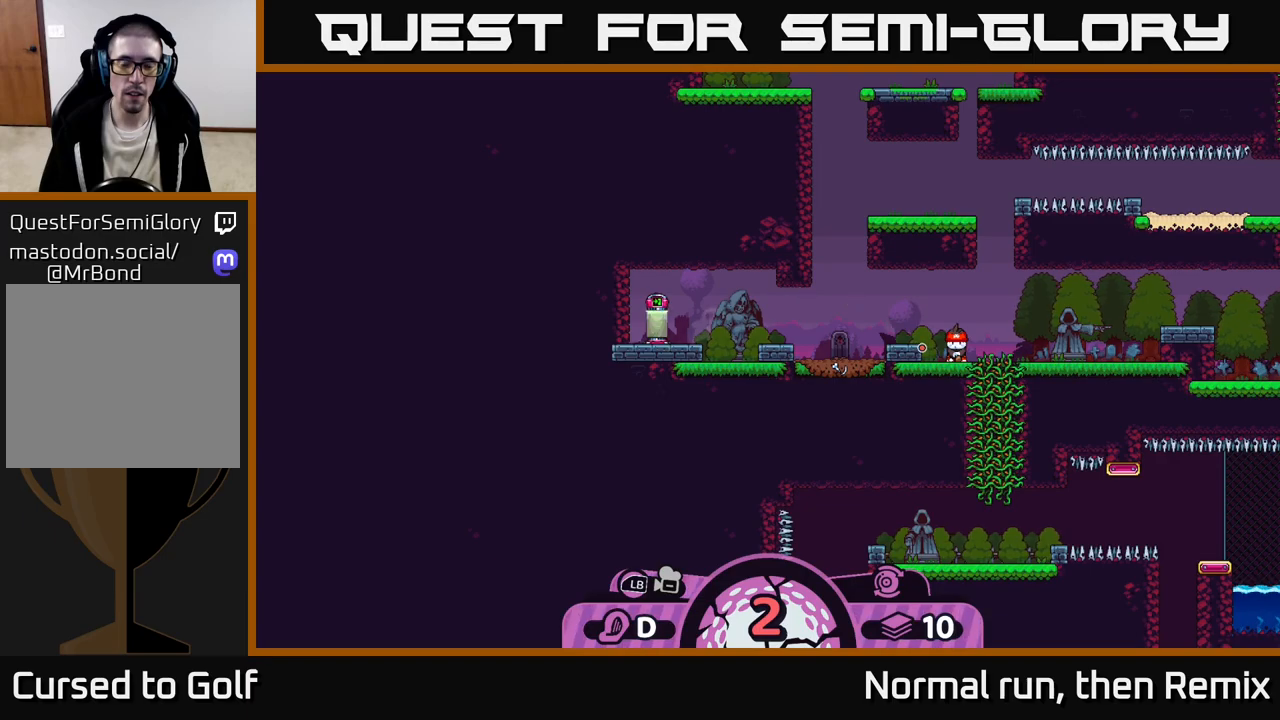
Gameplay with a controller (Xbox layout); each line is a JSON object with the inputs held at the frame after it. "events" lists button and stick changes between this image and that frame as [ms after this image, input, new state], when the widget could be followed in between.
{"buttons": [], "left_stick": "center", "right_stick": "center", "events": []}
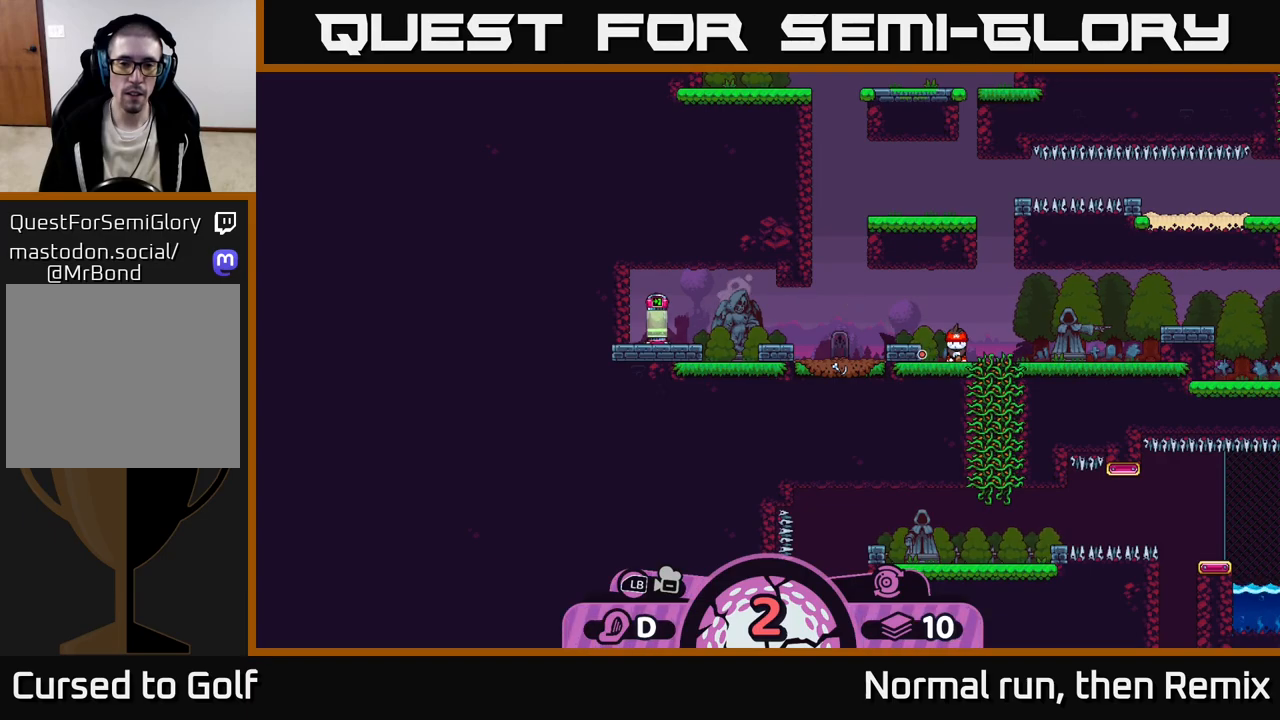
{"buttons": [], "left_stick": "center", "right_stick": "center", "events": []}
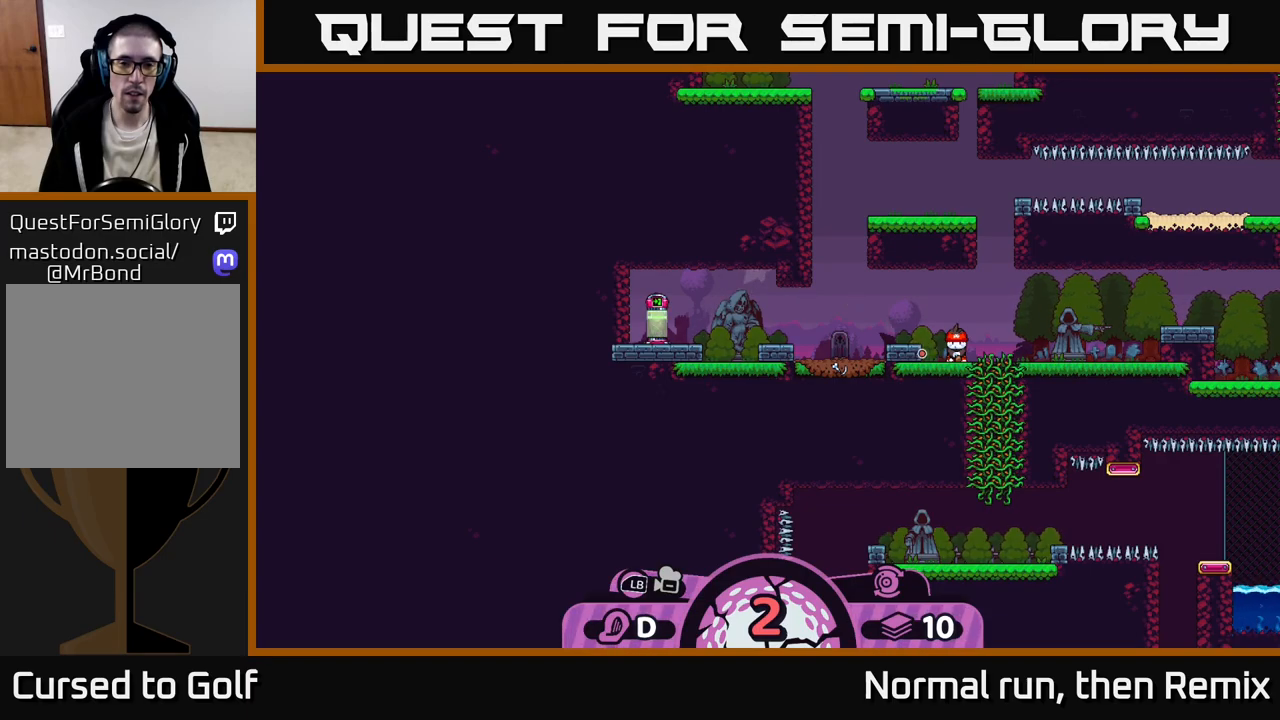
{"buttons": [], "left_stick": "center", "right_stick": "center", "events": []}
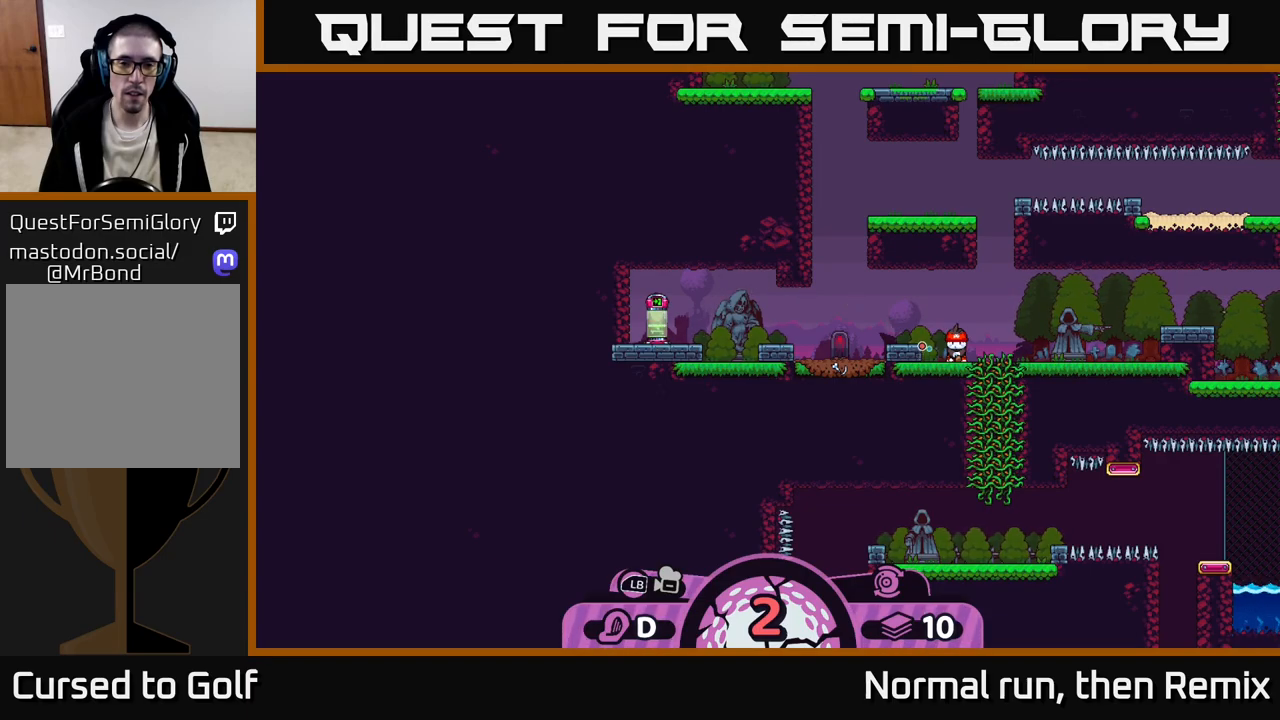
{"buttons": [], "left_stick": "center", "right_stick": "center", "events": []}
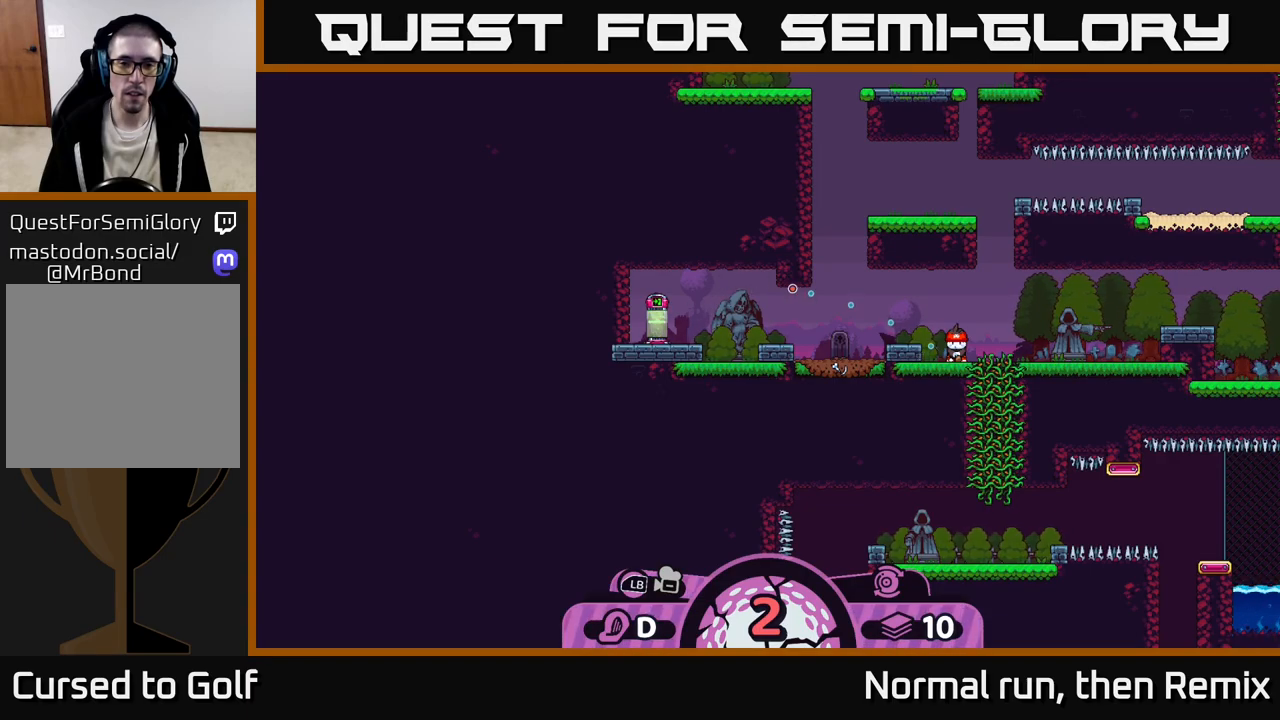
{"buttons": [], "left_stick": "center", "right_stick": "center", "events": [[217, "A", "down"], [300, "A", "up"]]}
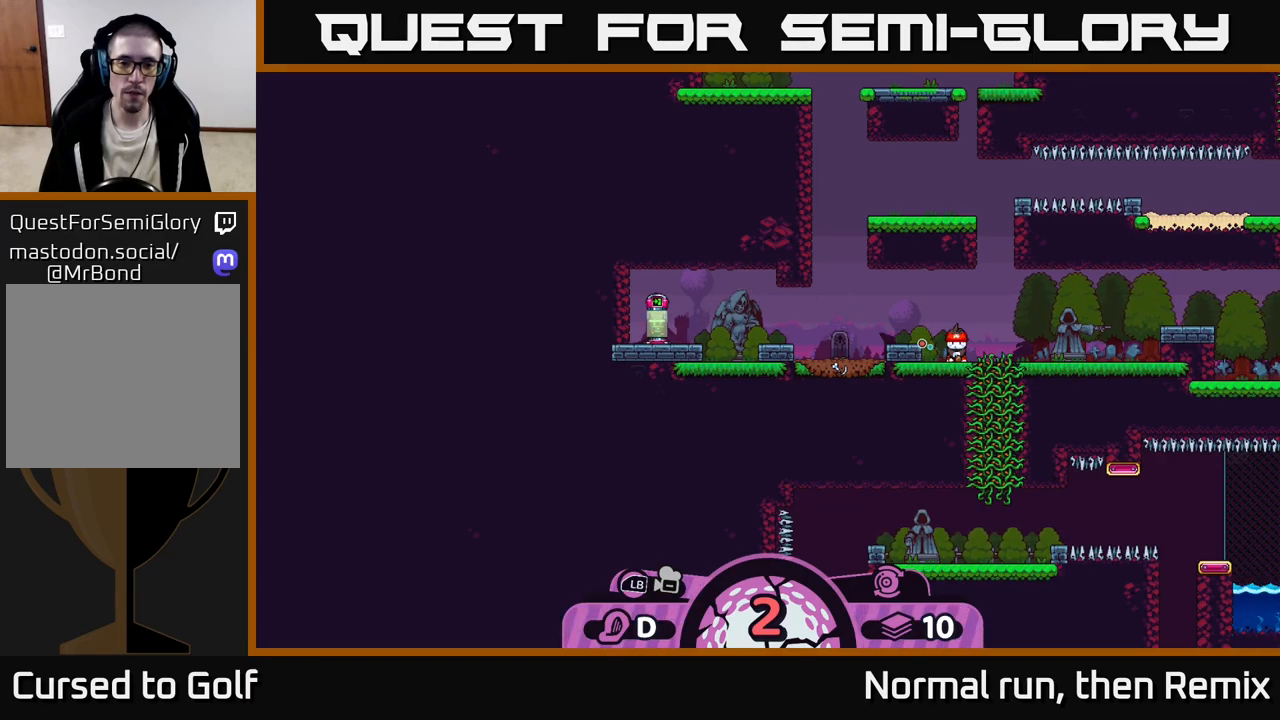
{"buttons": [], "left_stick": "left", "right_stick": "center", "events": [[333, "left_stick", "up"], [417, "left_stick", "left"]]}
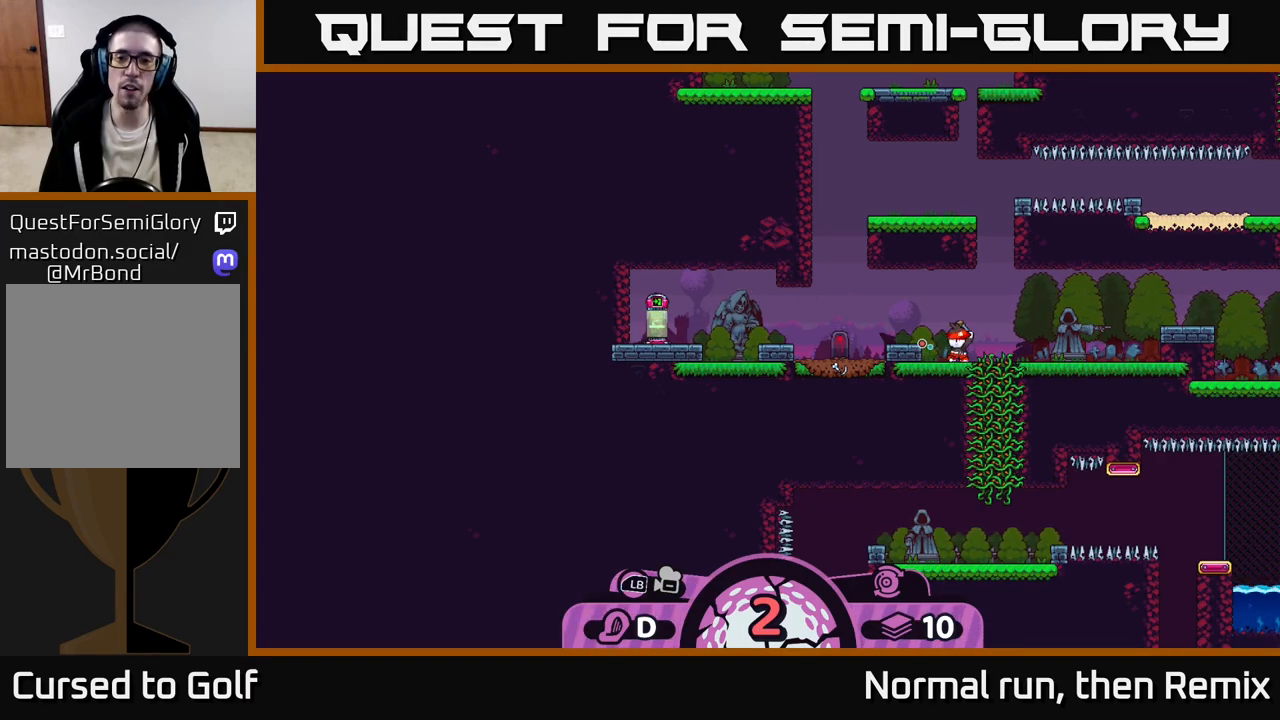
{"buttons": [], "left_stick": "left", "right_stick": "center", "events": [[117, "A", "down"], [183, "A", "up"], [250, "A", "down"], [317, "A", "up"], [400, "A", "down"], [450, "A", "up"]]}
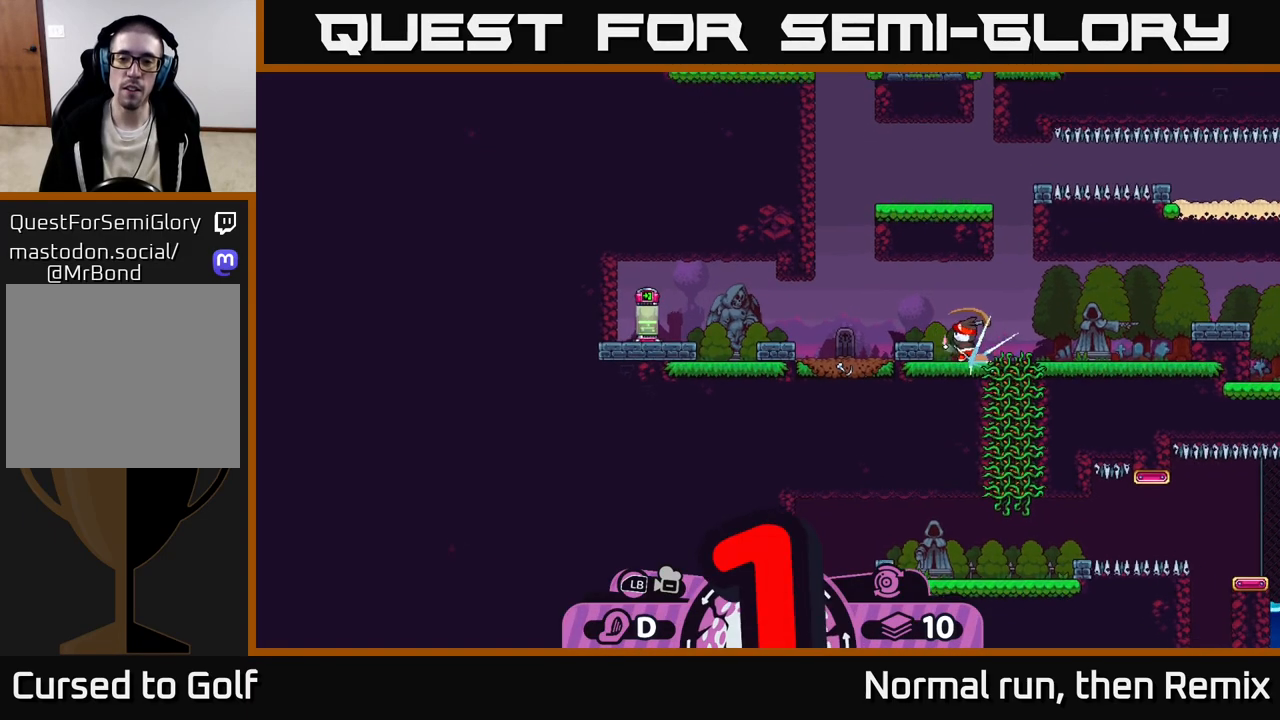
{"buttons": [], "left_stick": "left", "right_stick": "center", "events": [[33, "A", "down"], [100, "A", "up"], [183, "A", "down"], [267, "A", "up"], [350, "A", "down"], [450, "A", "up"]]}
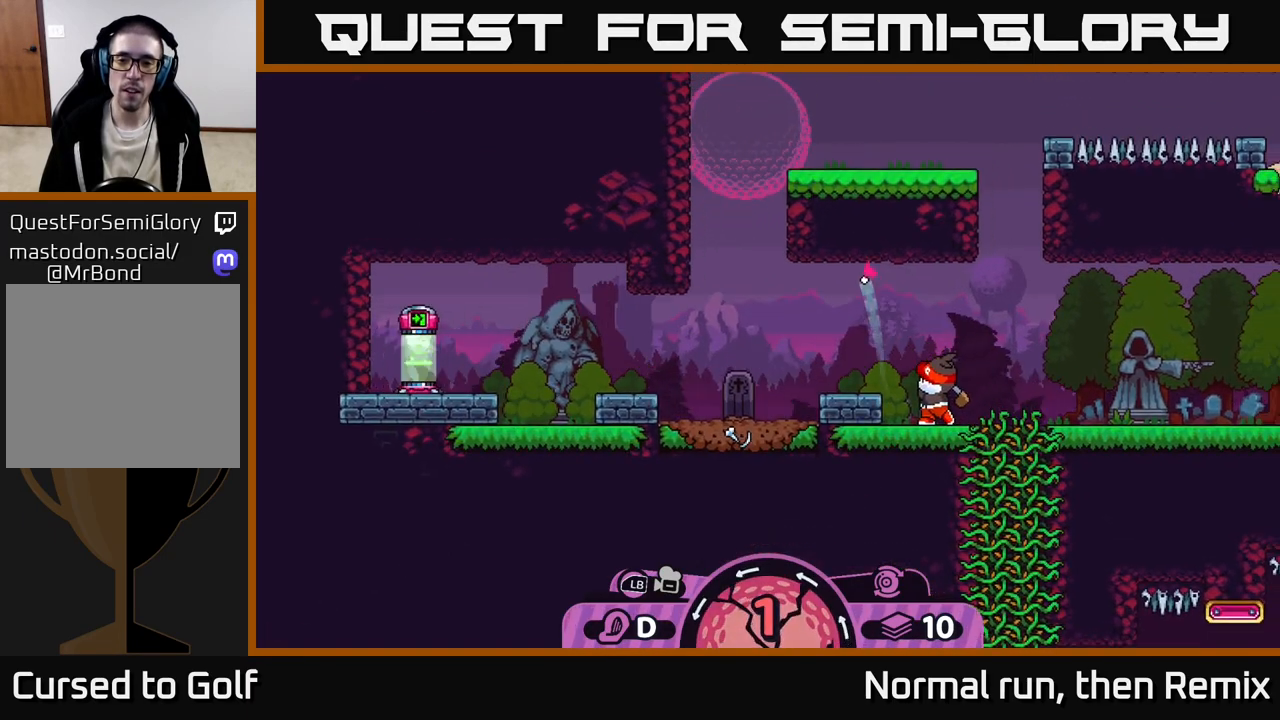
{"buttons": [], "left_stick": "left", "right_stick": "center", "events": [[100, "A", "down"], [183, "A", "up"]]}
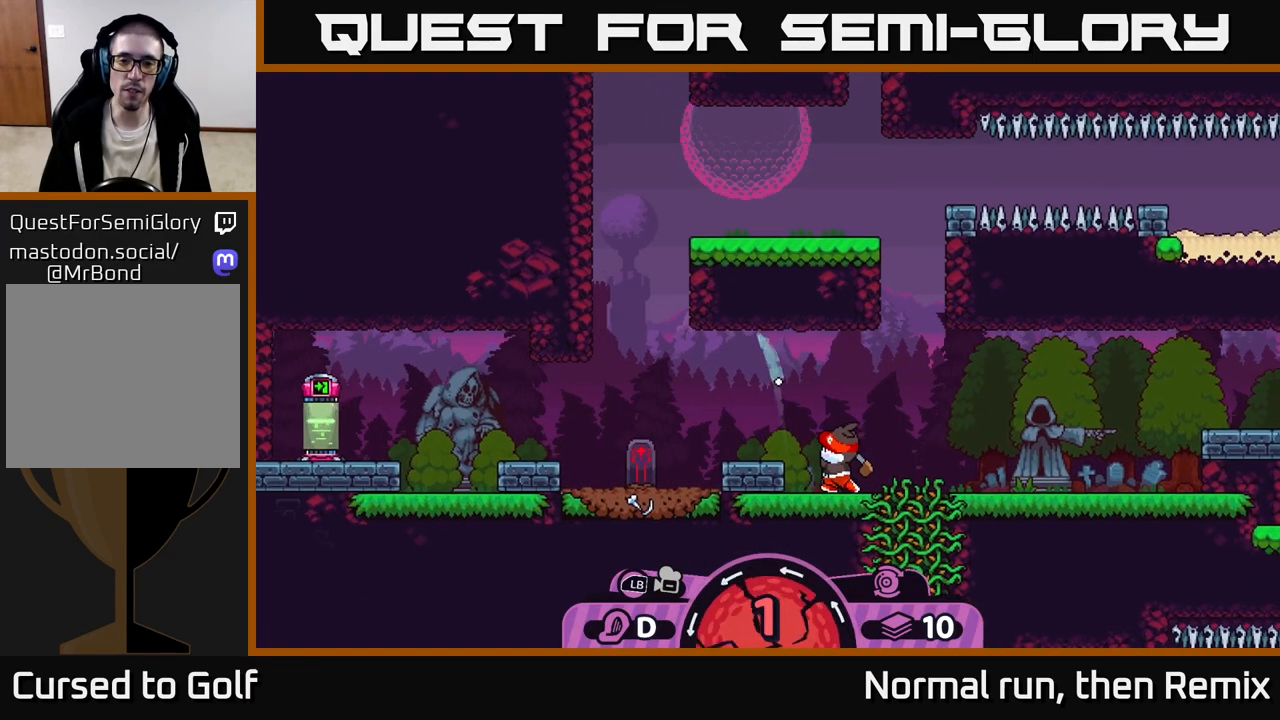
{"buttons": [], "left_stick": "left", "right_stick": "center", "events": [[167, "A", "down"], [267, "A", "up"], [317, "A", "down"], [450, "A", "up"]]}
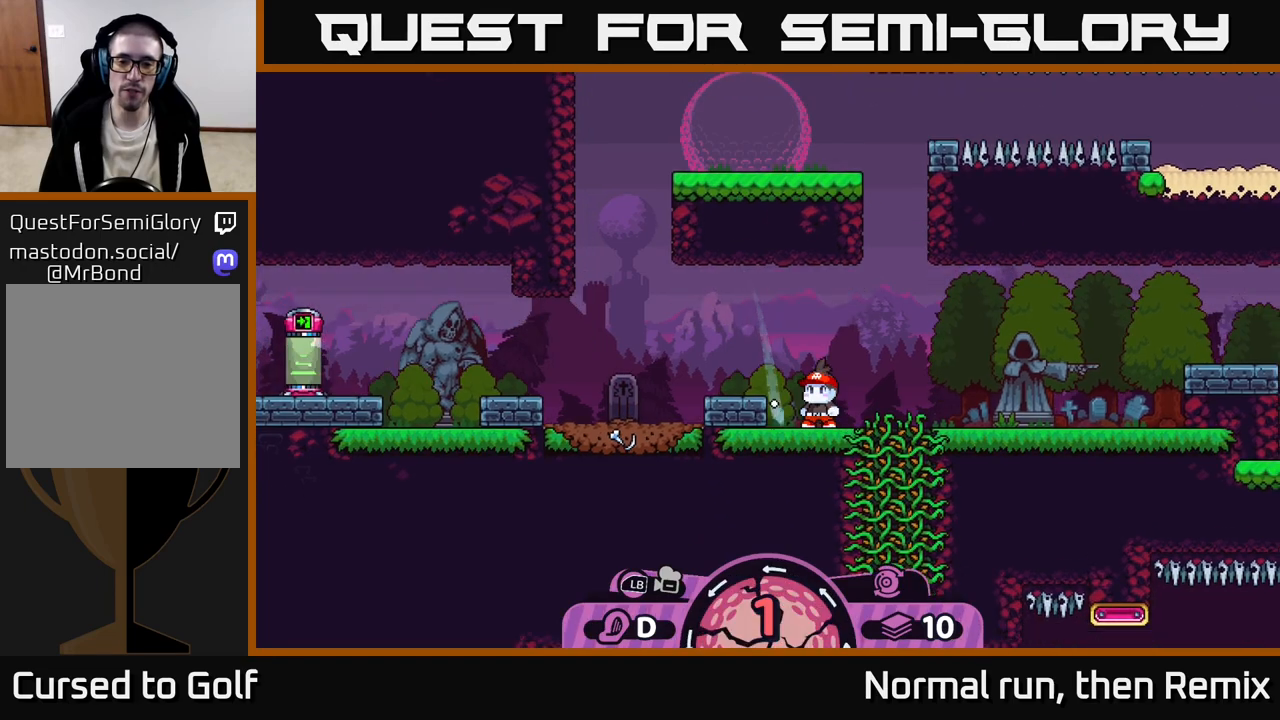
{"buttons": [], "left_stick": "left", "right_stick": "center", "events": [[50, "A", "down"], [167, "A", "up"], [250, "A", "down"], [350, "A", "up"]]}
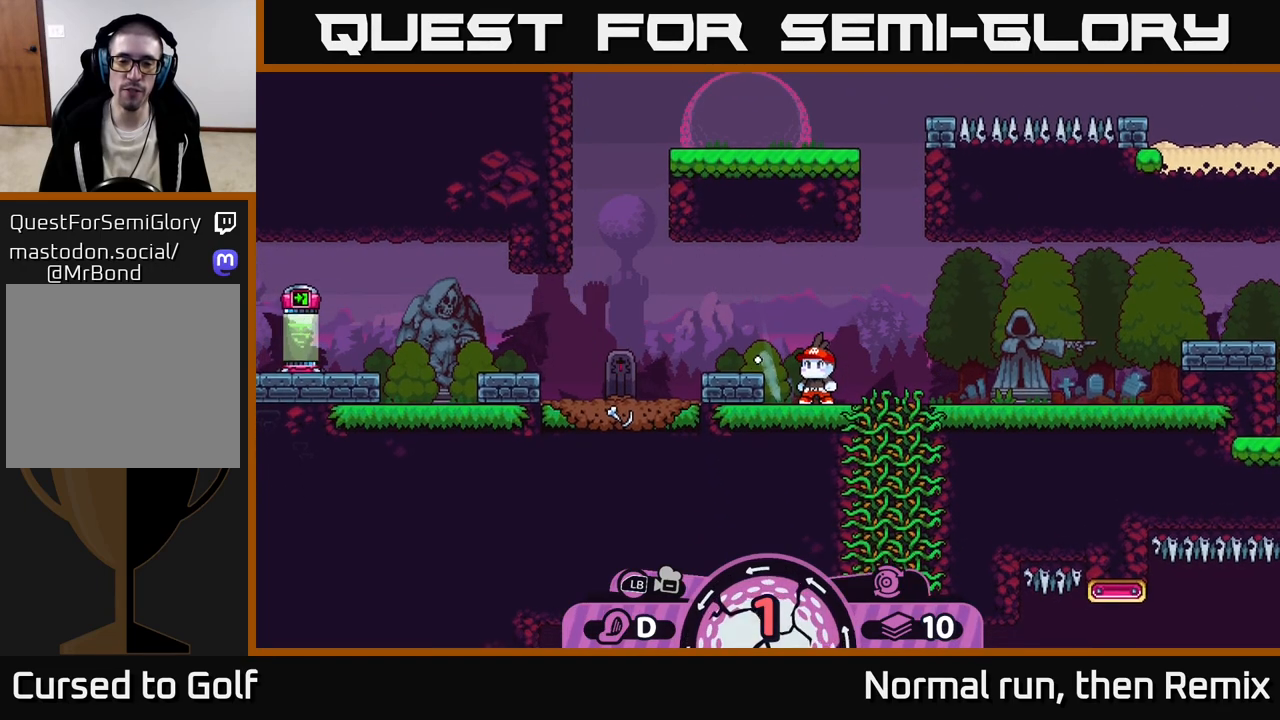
{"buttons": [], "left_stick": "left", "right_stick": "center", "events": [[50, "A", "down"], [150, "A", "up"], [233, "A", "down"], [317, "A", "up"], [417, "A", "down"], [483, "A", "up"]]}
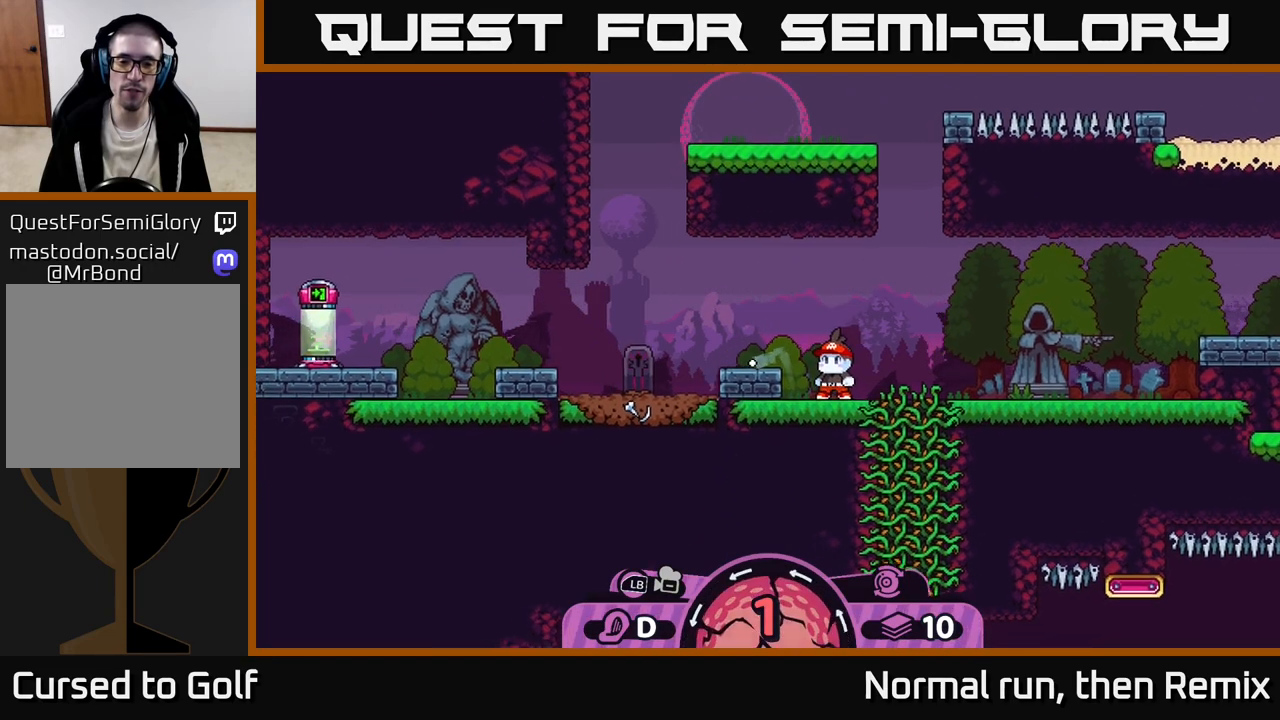
{"buttons": [], "left_stick": "left", "right_stick": "center", "events": [[83, "A", "down"], [150, "A", "up"], [250, "A", "down"], [333, "A", "up"]]}
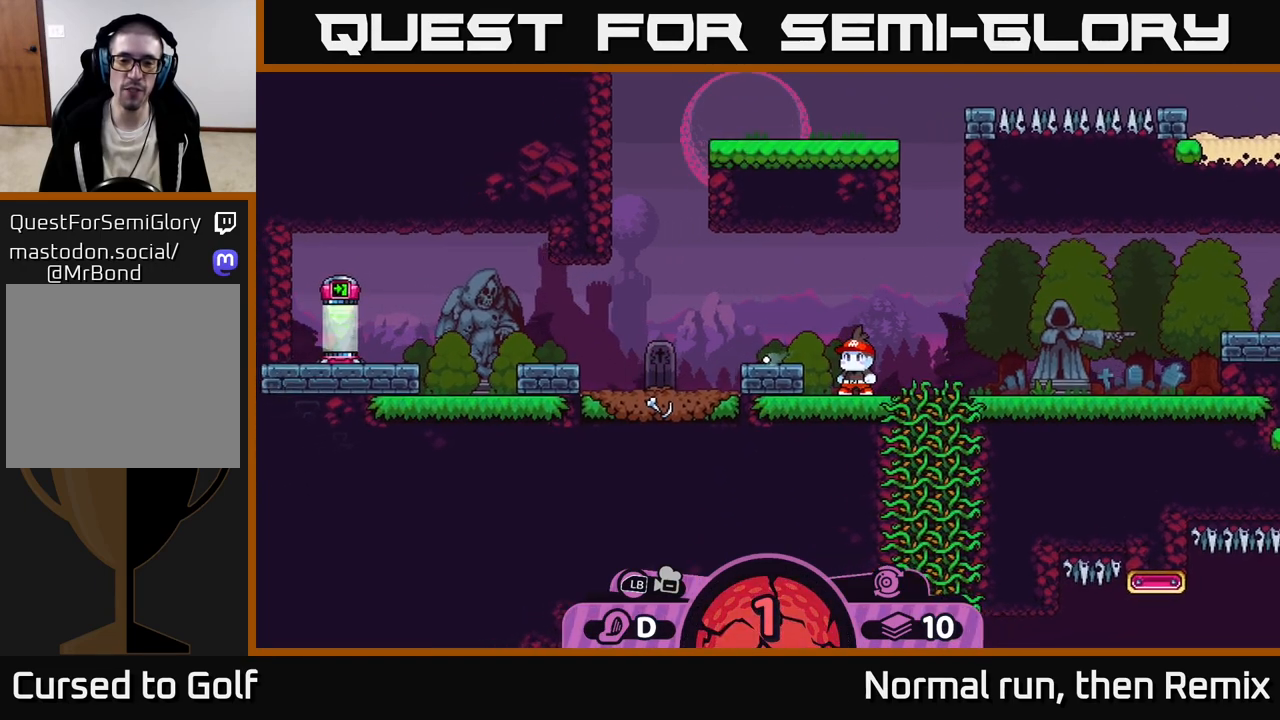
{"buttons": [], "left_stick": "center", "right_stick": "center", "events": [[133, "left_stick", "center"]]}
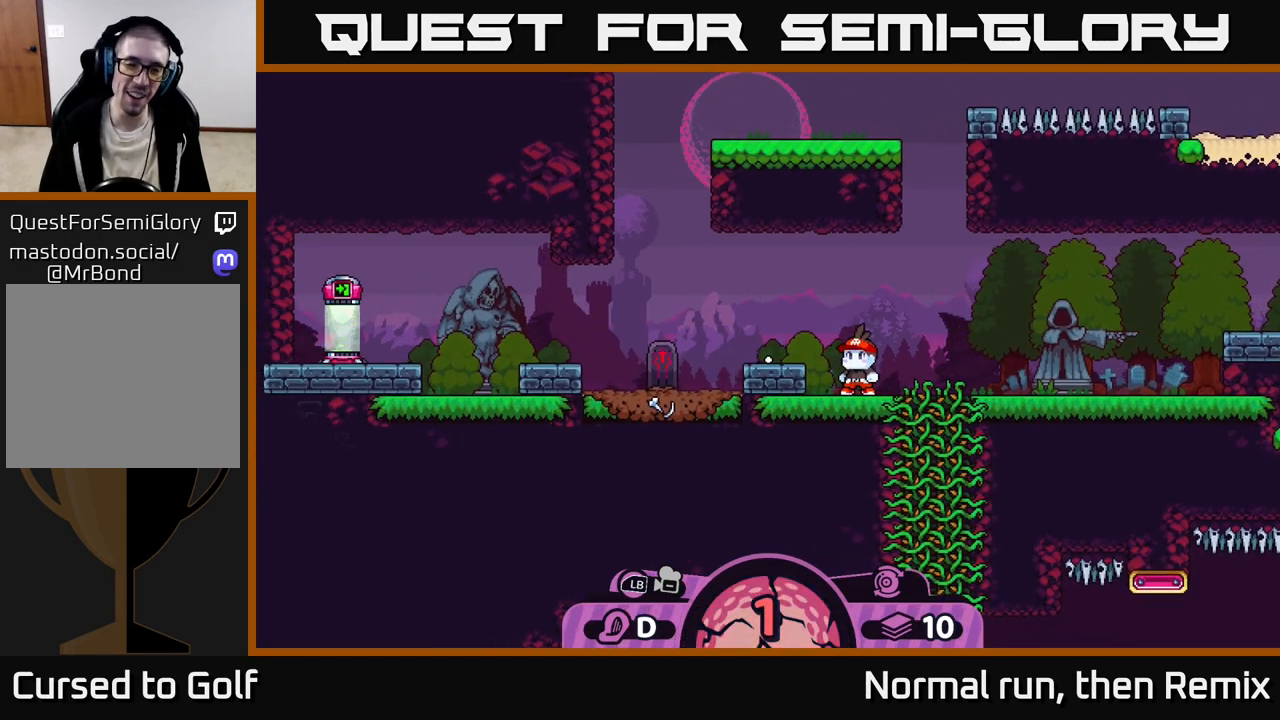
{"buttons": [], "left_stick": "center", "right_stick": "center", "events": []}
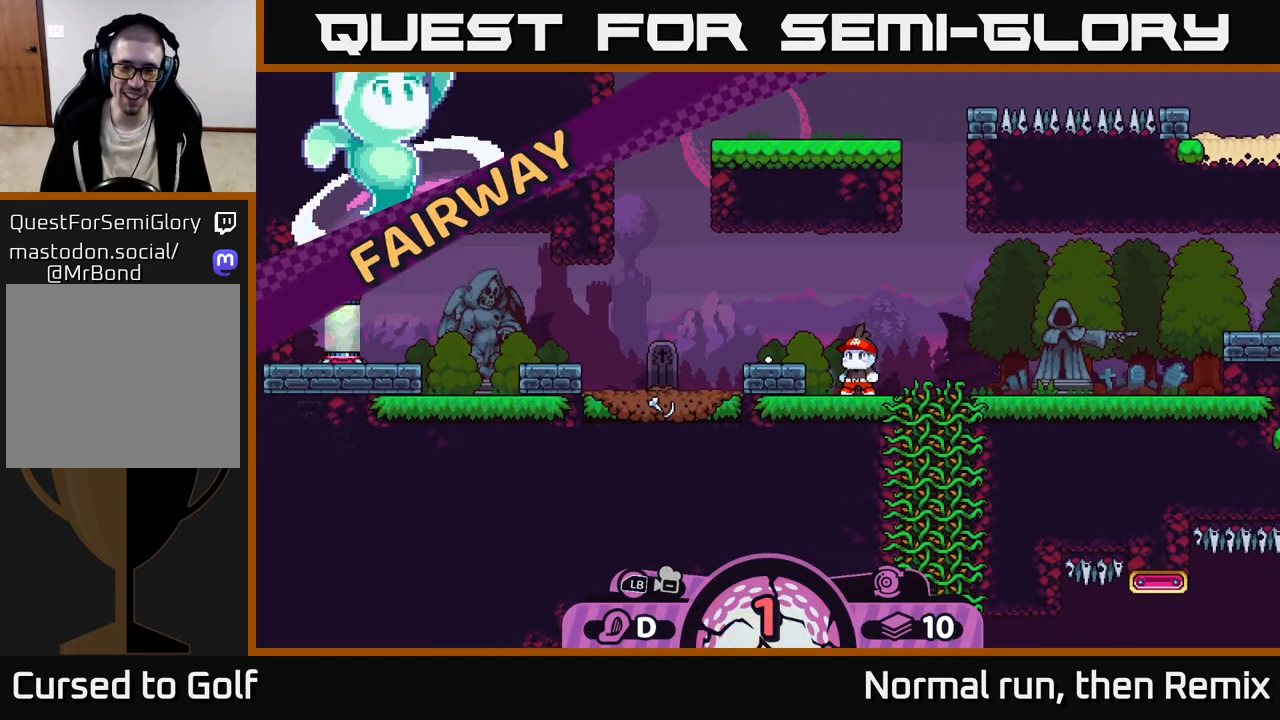
{"buttons": [], "left_stick": "center", "right_stick": "center", "events": [[200, "A", "down"], [283, "A", "up"]]}
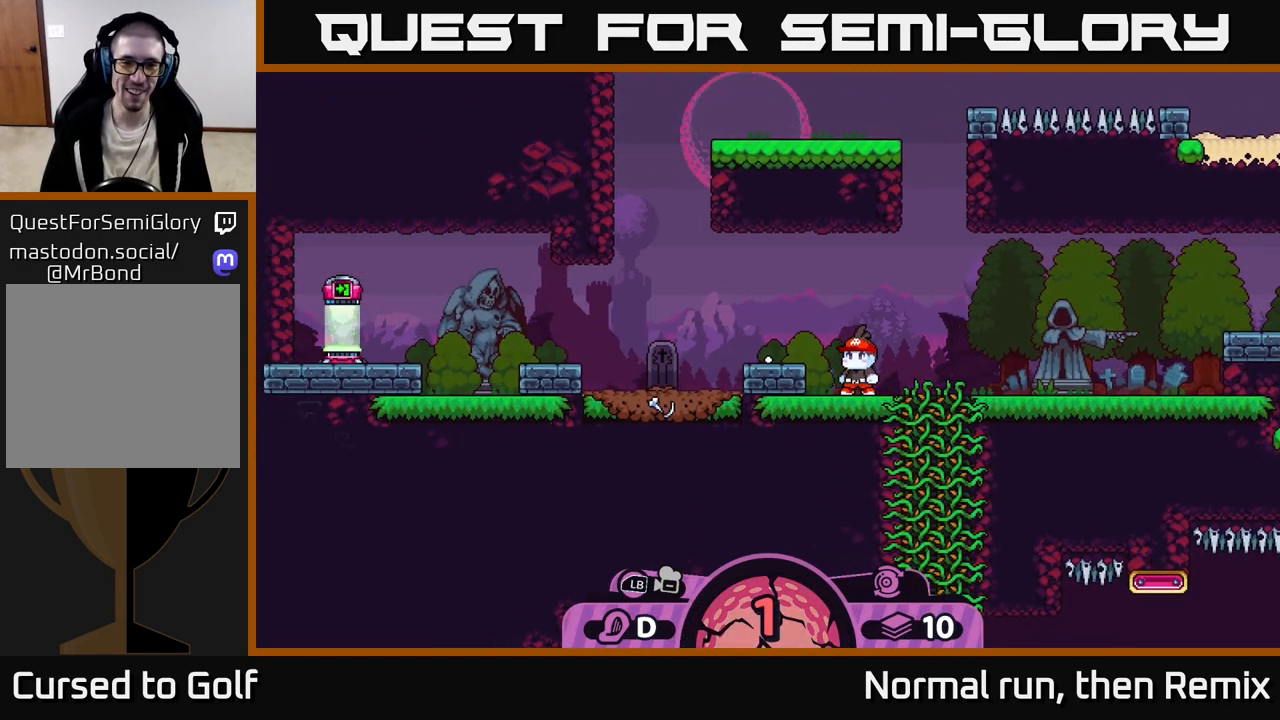
{"buttons": [], "left_stick": "center", "right_stick": "center", "events": []}
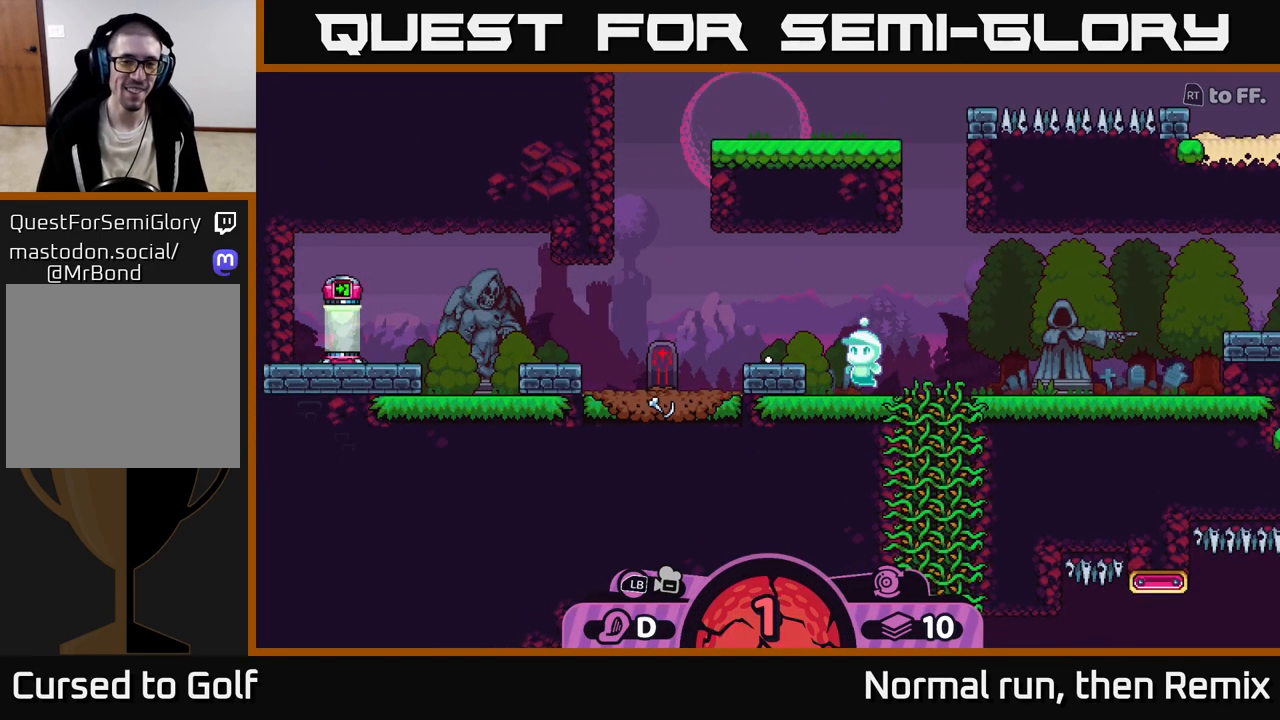
{"buttons": ["L2"], "left_stick": "center", "right_stick": "center", "events": [[400, "L2", "down"]]}
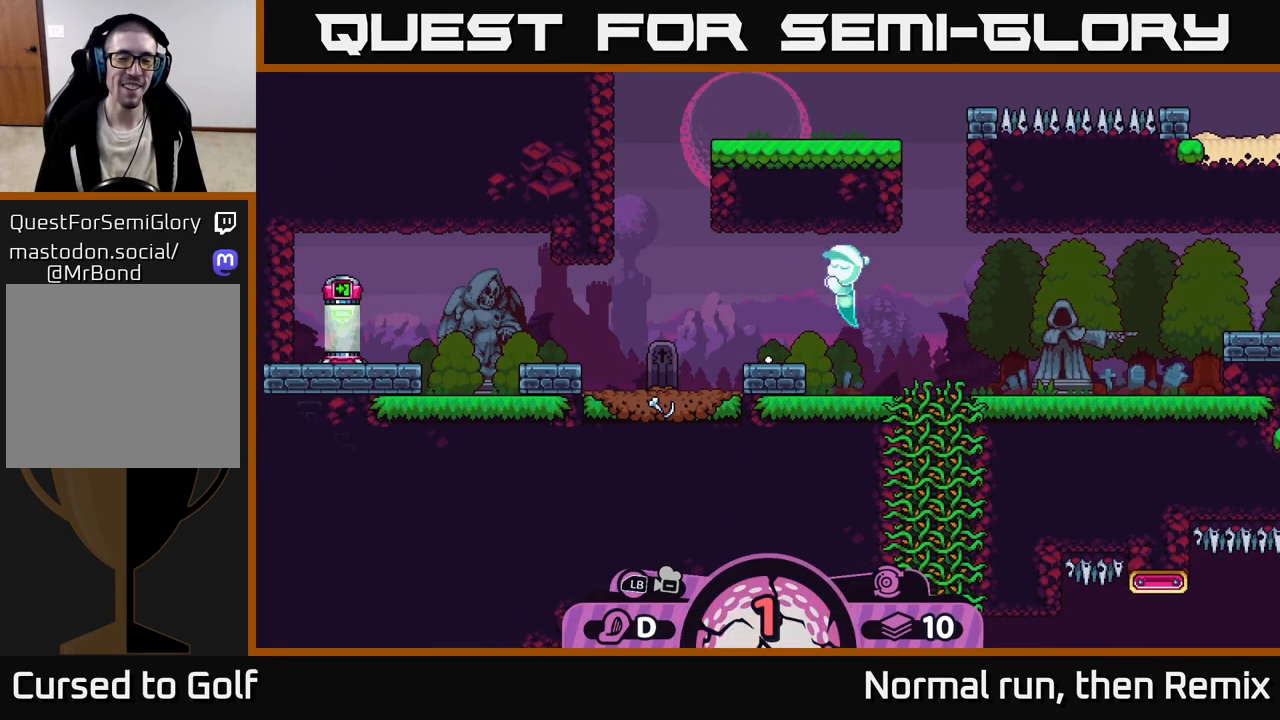
{"buttons": ["L2"], "left_stick": "center", "right_stick": "center", "events": []}
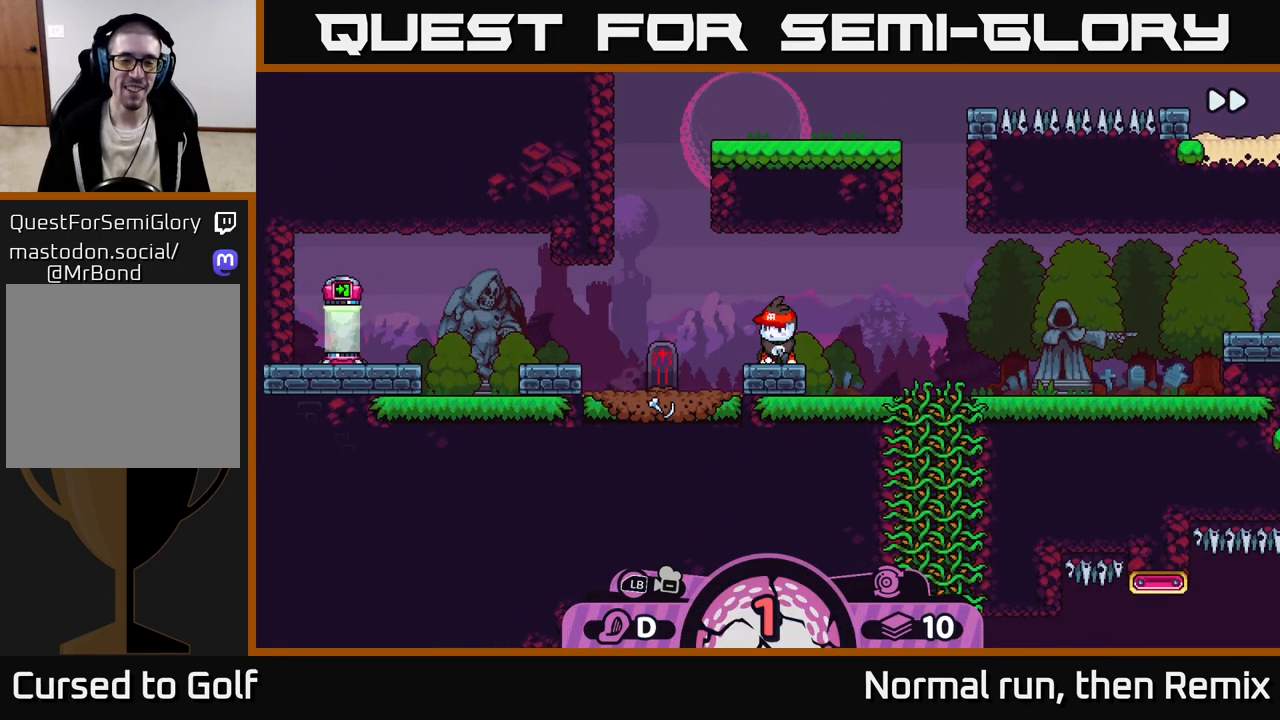
{"buttons": [], "left_stick": "center", "right_stick": "center", "events": [[467, "L2", "up"]]}
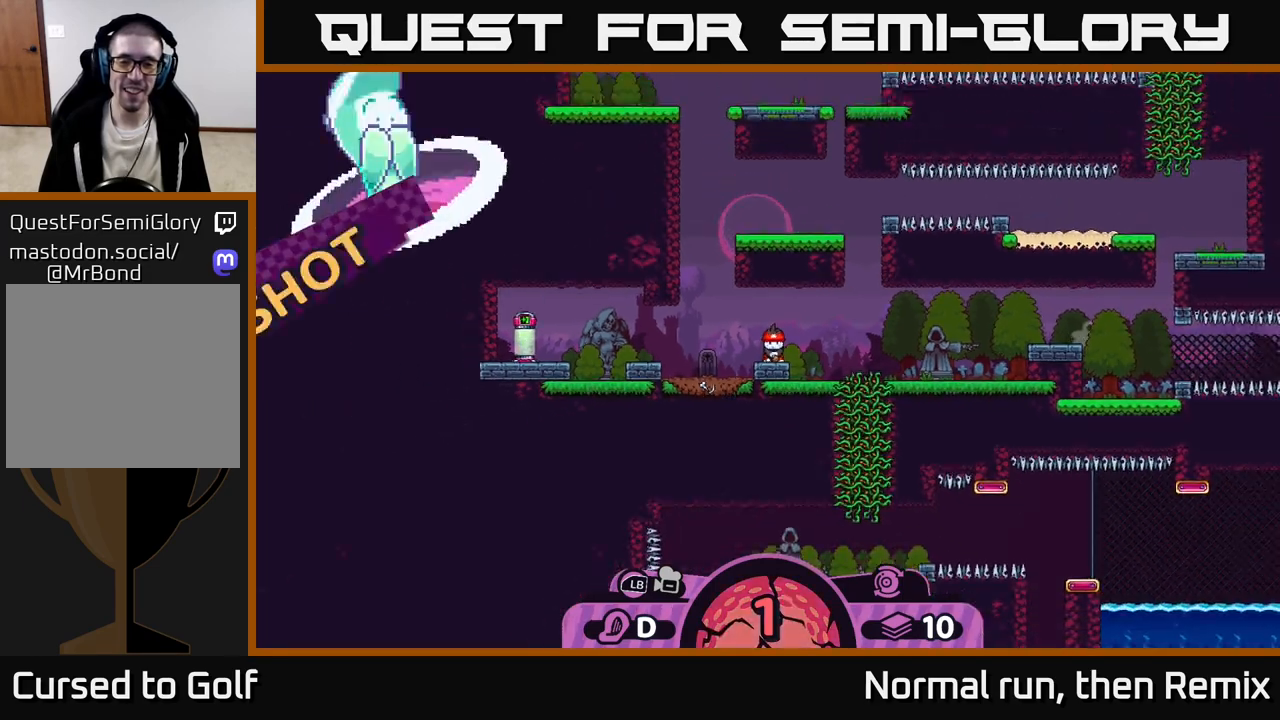
{"buttons": [], "left_stick": "center", "right_stick": "center", "events": [[167, "L2", "down"], [383, "L2", "up"]]}
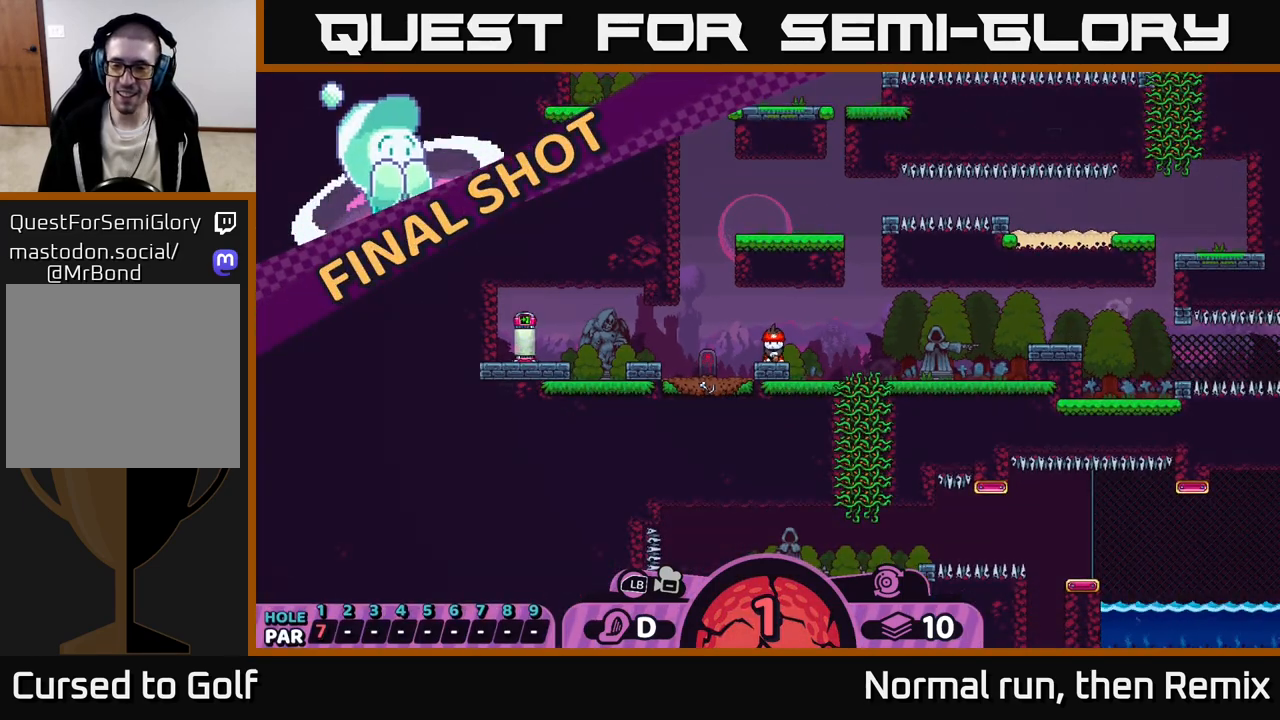
{"buttons": ["R2"], "left_stick": "center", "right_stick": "center", "events": [[17, "R2", "down"]]}
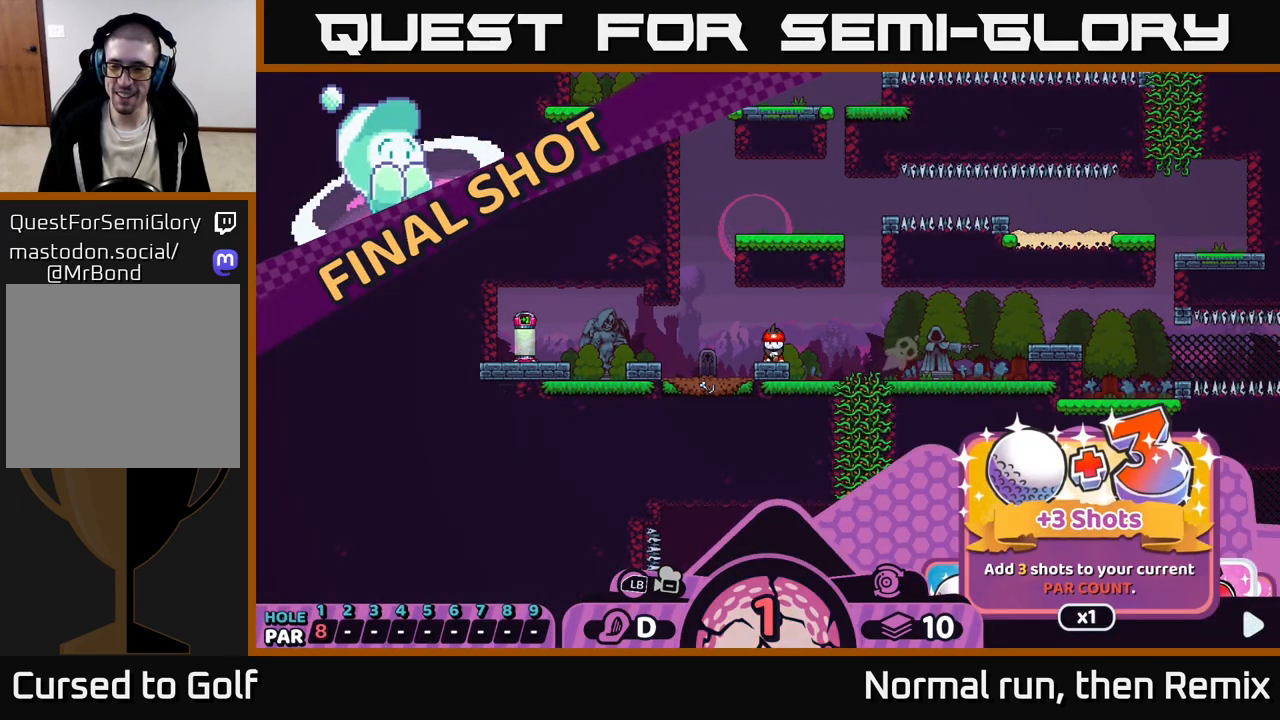
{"buttons": [], "left_stick": "center", "right_stick": "center", "events": [[233, "A", "down"], [283, "A", "up"], [433, "R2", "up"]]}
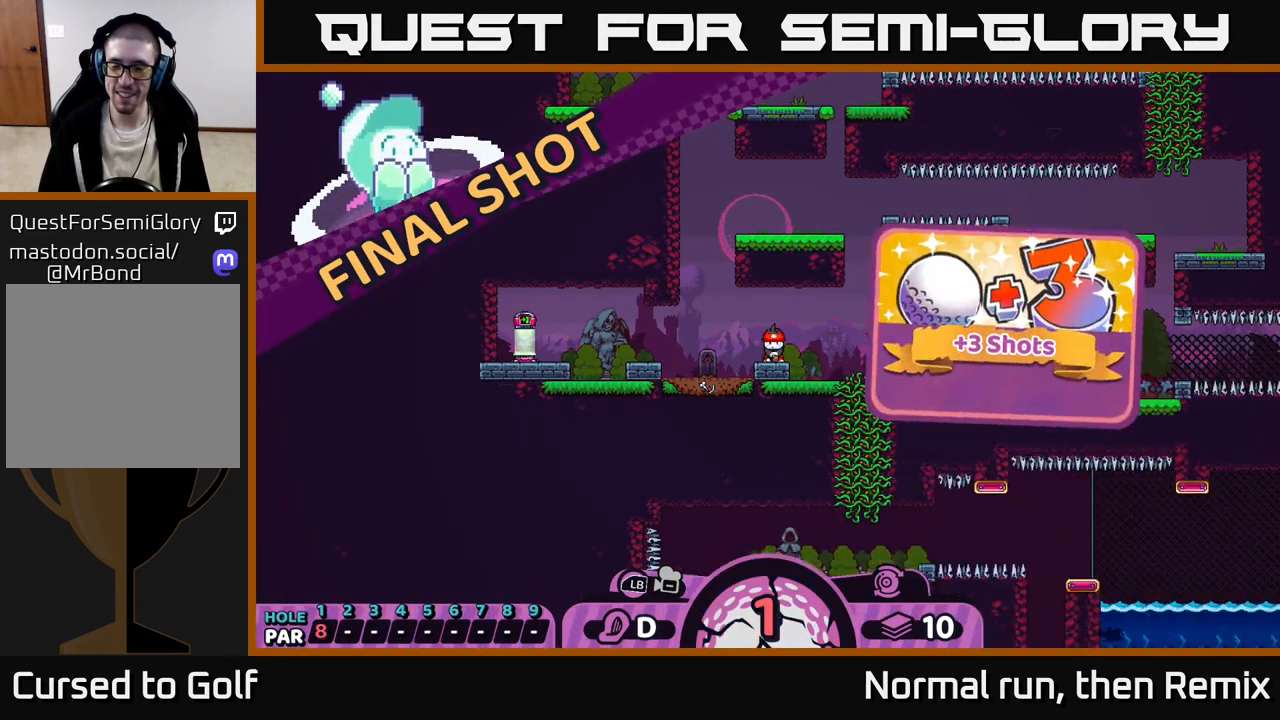
{"buttons": [], "left_stick": "center", "right_stick": "left", "events": [[333, "right_stick", "left"]]}
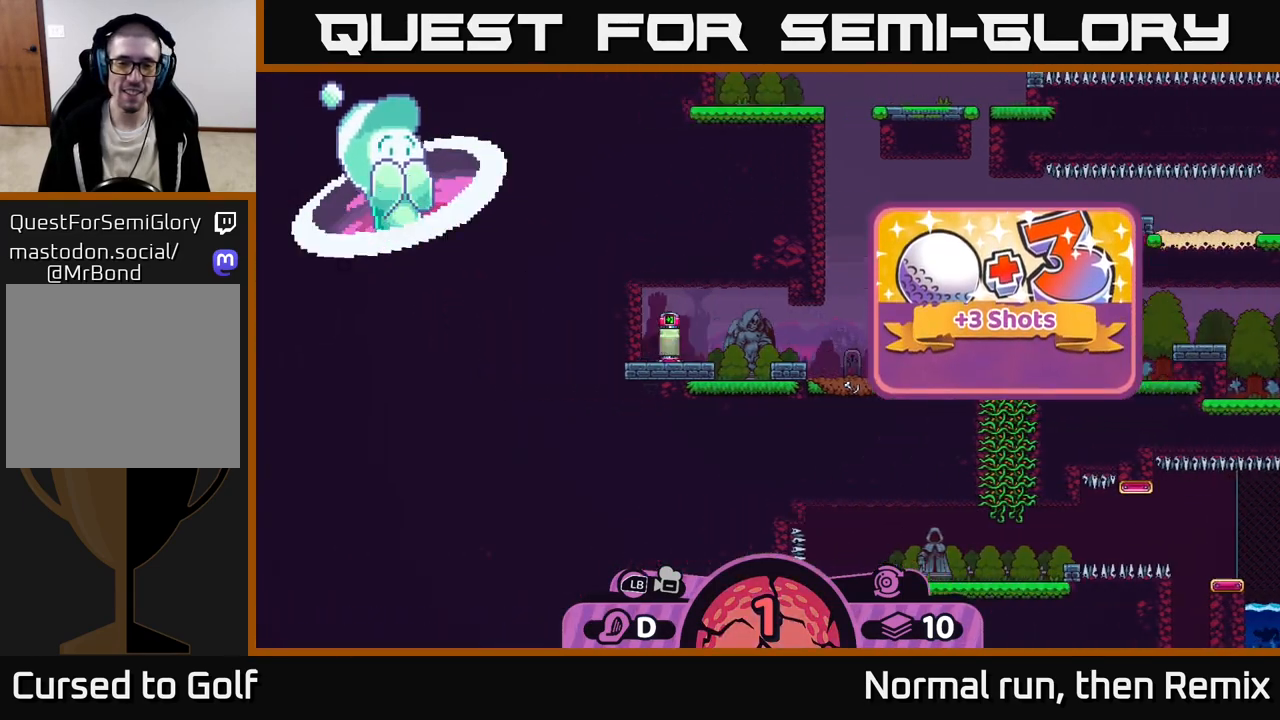
{"buttons": [], "left_stick": "center", "right_stick": "center", "events": [[250, "right_stick", "center"]]}
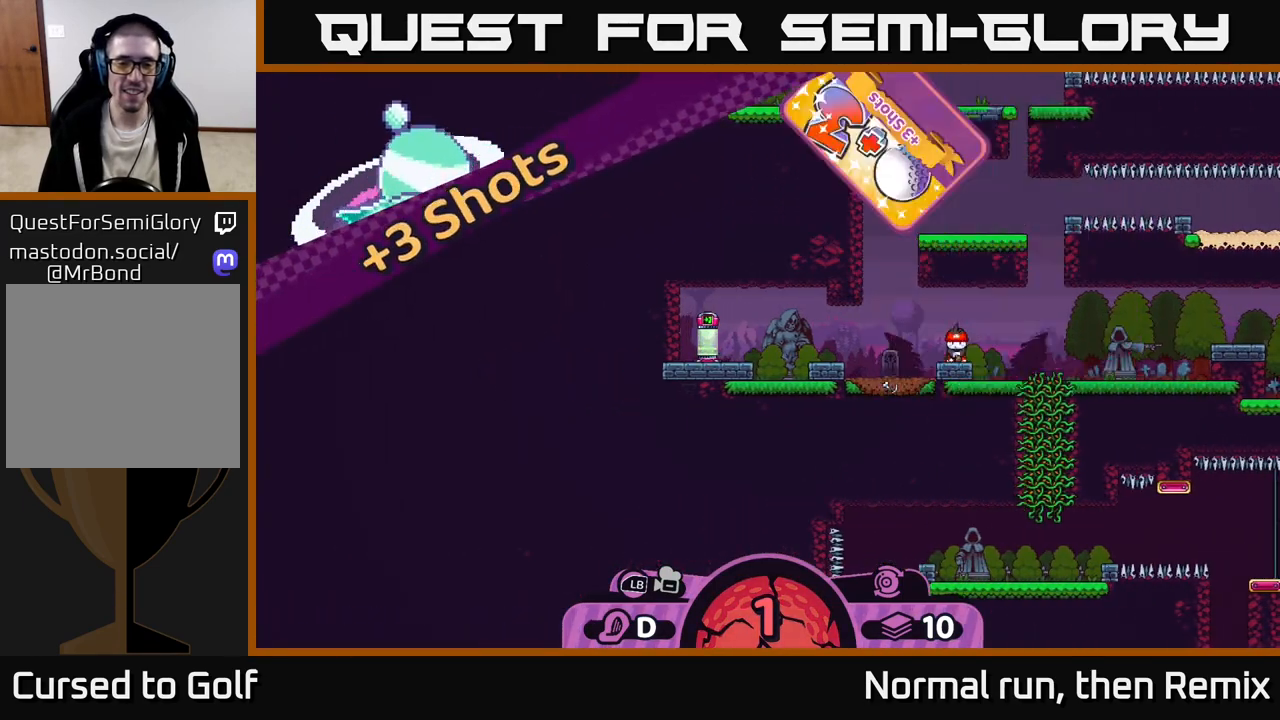
{"buttons": [], "left_stick": "center", "right_stick": "center", "events": [[167, "left_stick", "left"], [367, "left_stick", "center"]]}
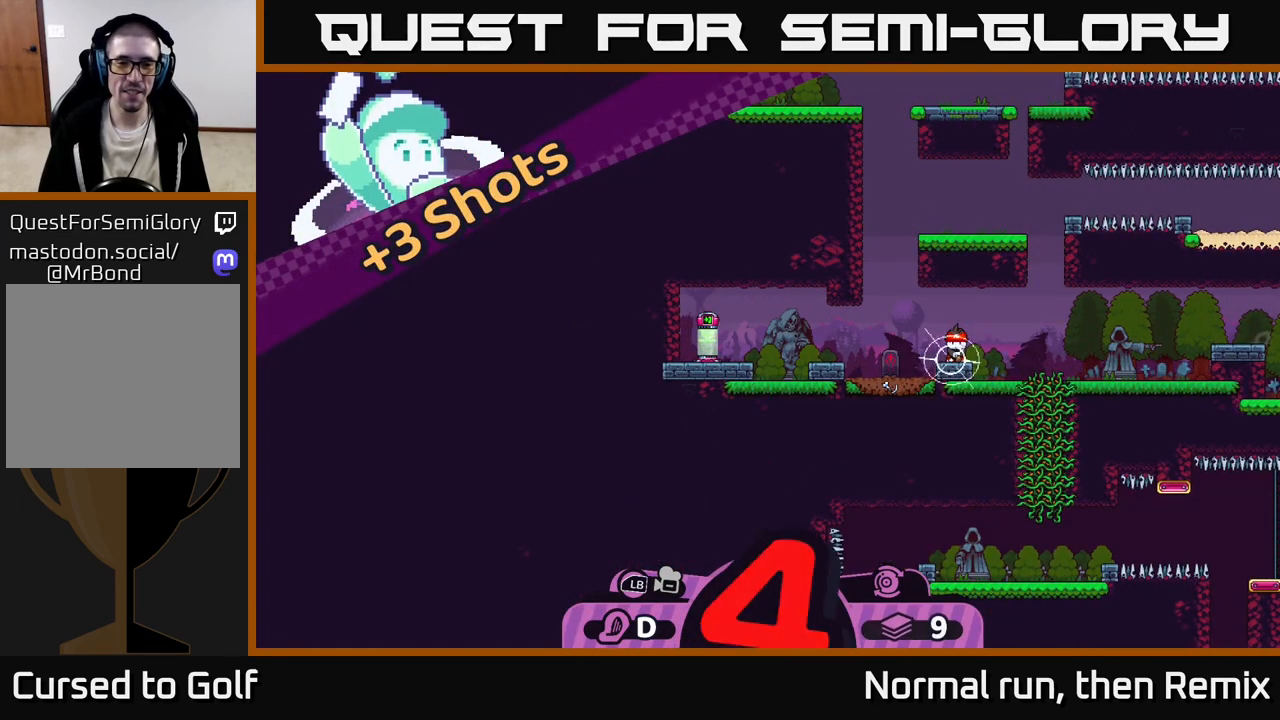
{"buttons": [], "left_stick": "center", "right_stick": "center", "events": [[183, "A", "down"], [267, "A", "up"]]}
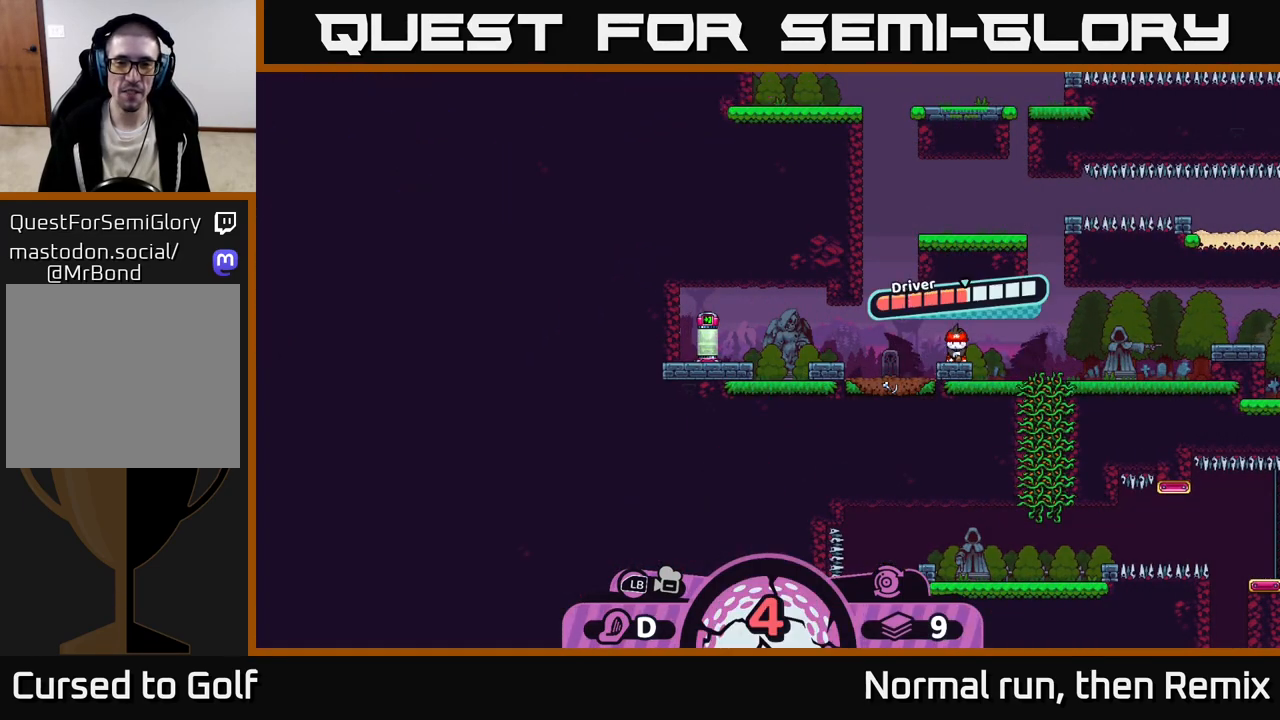
{"buttons": [], "left_stick": "left", "right_stick": "center", "events": [[17, "A", "down"], [83, "A", "up"], [317, "left_stick", "left"]]}
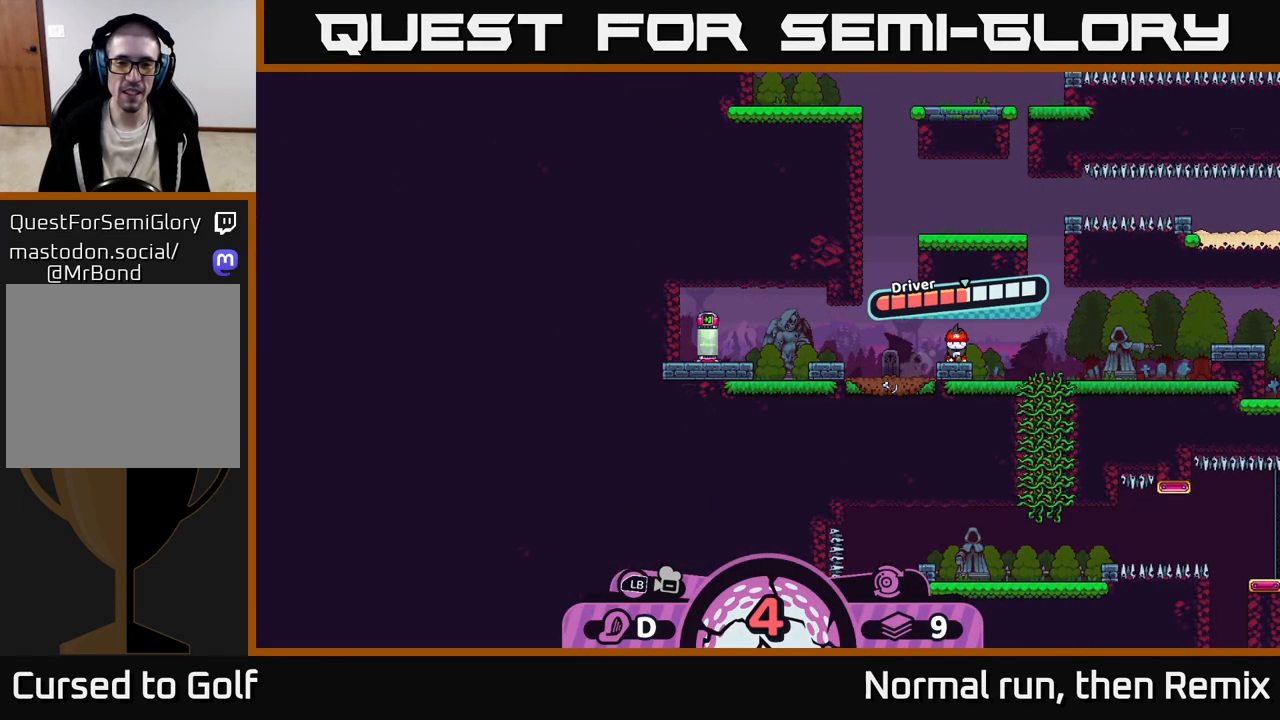
{"buttons": [], "left_stick": "center", "right_stick": "center", "events": [[433, "left_stick", "center"]]}